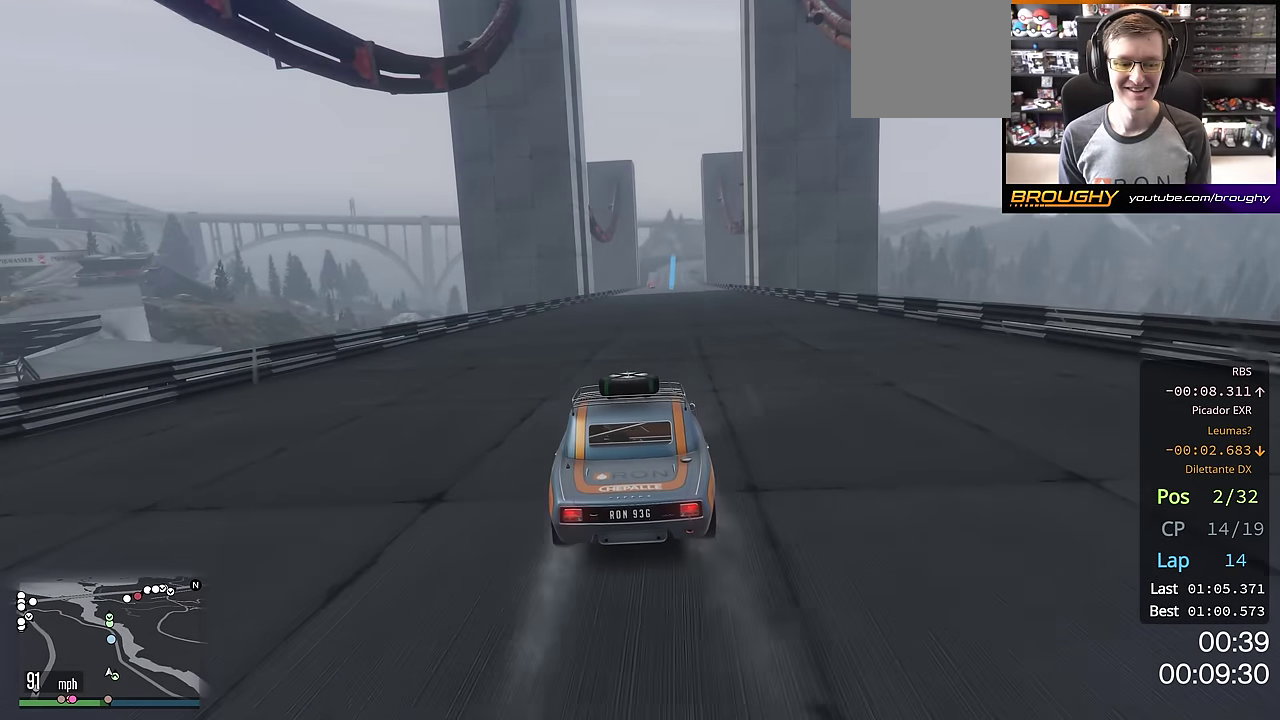
Gameplay with a controller (Xbox layout); each line is a JSON object with the inputs held at the frame after it (dt_ms = milliseconds from this image to that frame). "events" lists button and stick changes between this image and that frame as [ms after this image, input, new state], when the widget could be followed in between. This overlay highlights the sticks when they move; stick clicks (L3 R3) are not distinguishable.
{"dt_ms": 400, "buttons": ["R2"], "left_stick": "center", "right_stick": "center", "events": []}
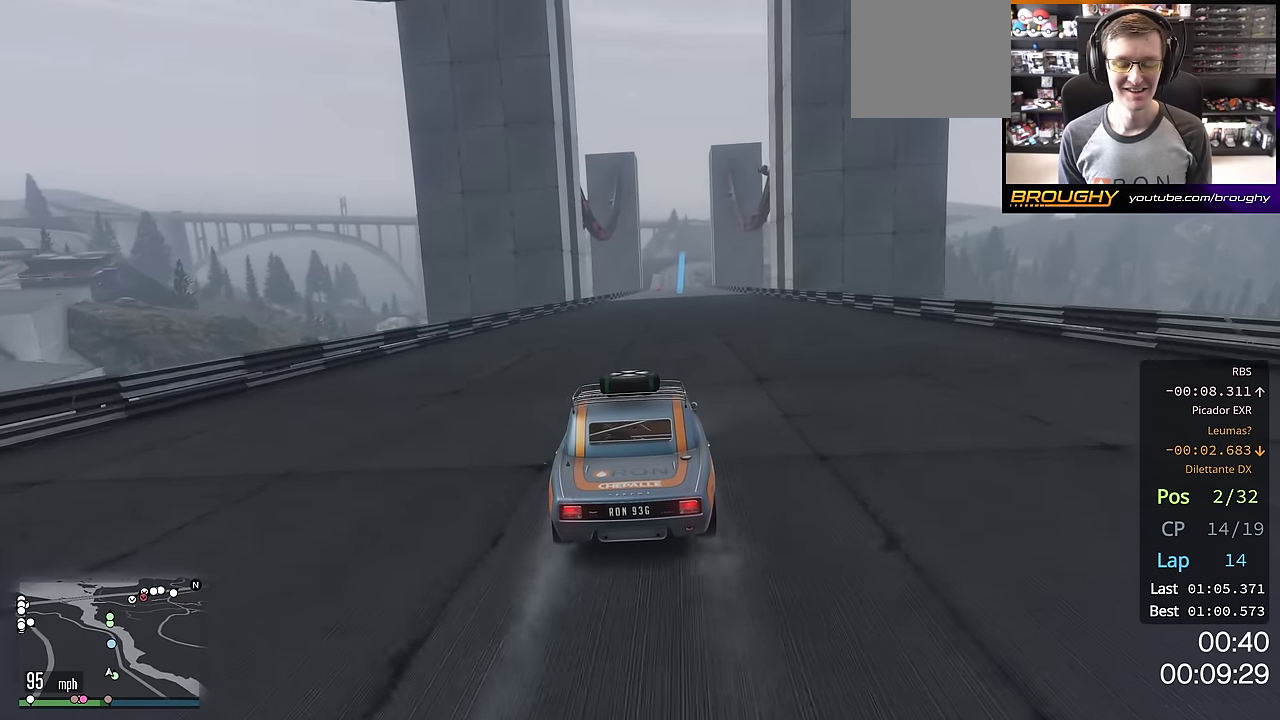
{"dt_ms": 301, "buttons": ["R2"], "left_stick": "center", "right_stick": "center", "events": []}
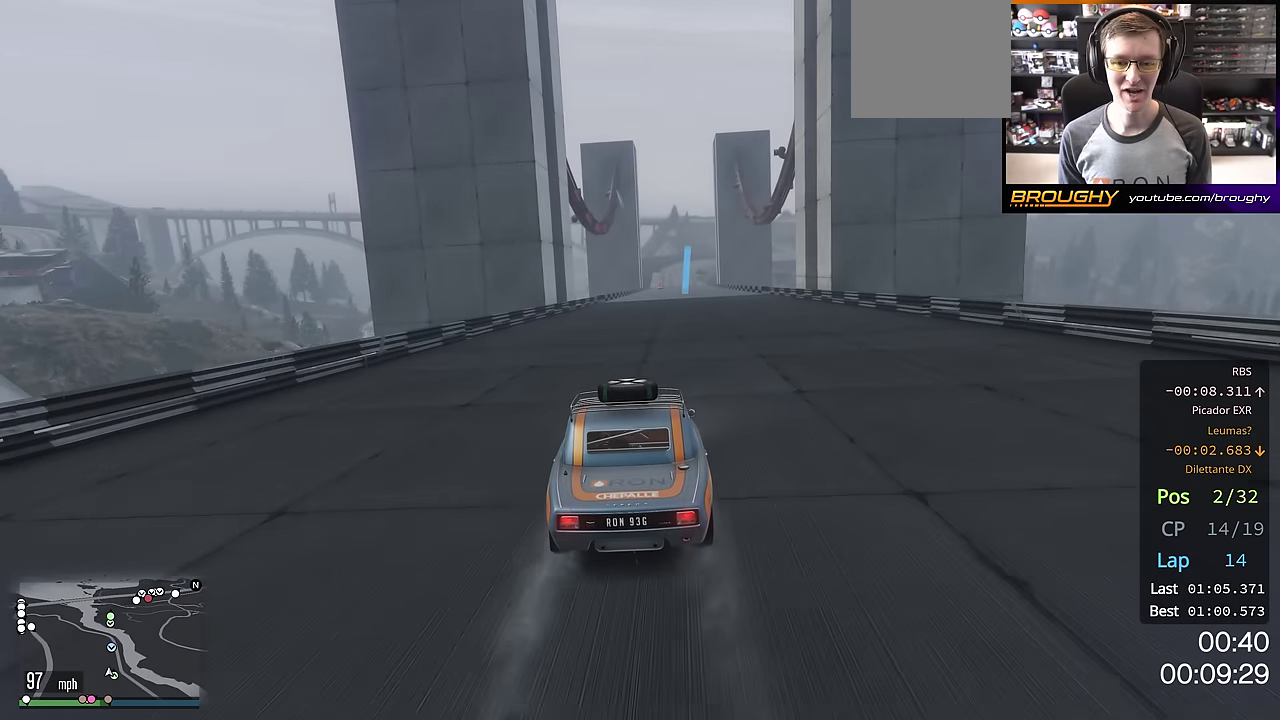
{"dt_ms": 800, "buttons": ["R2"], "left_stick": "center", "right_stick": "center", "events": [[83, "left_stick", "right"], [183, "left_stick", "center"]]}
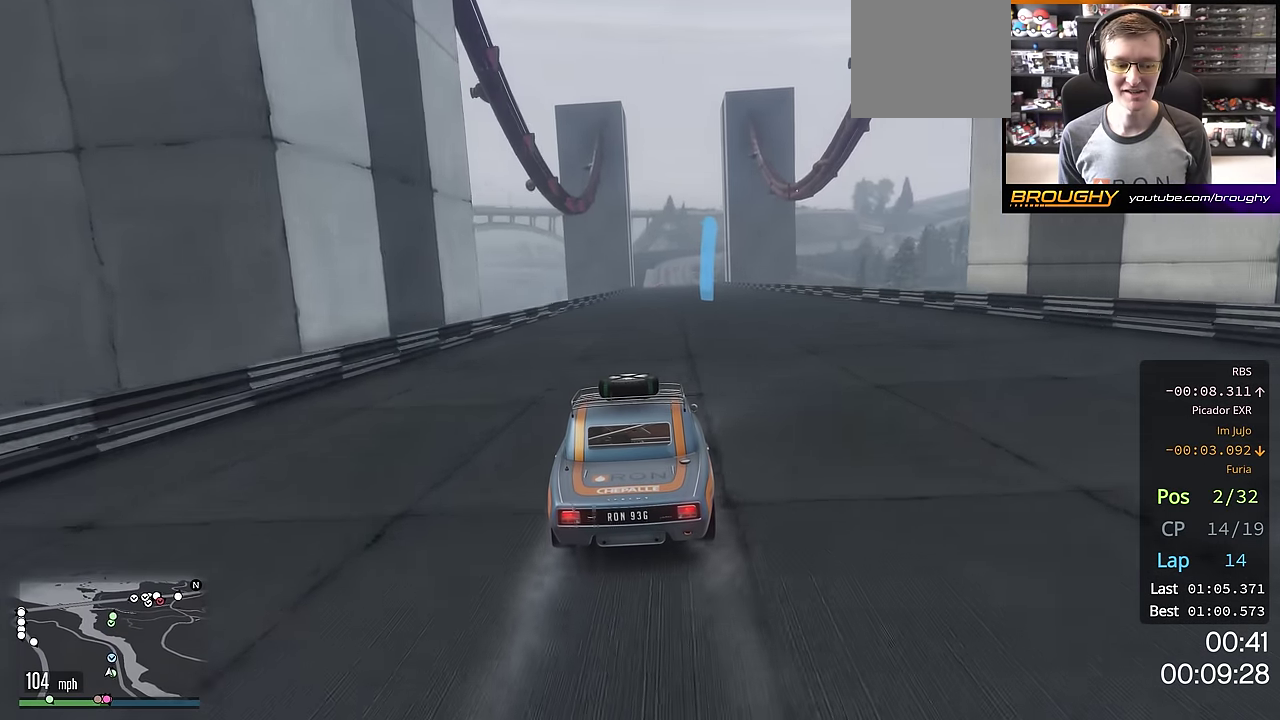
{"dt_ms": 401, "buttons": ["R2"], "left_stick": "center", "right_stick": "center", "events": []}
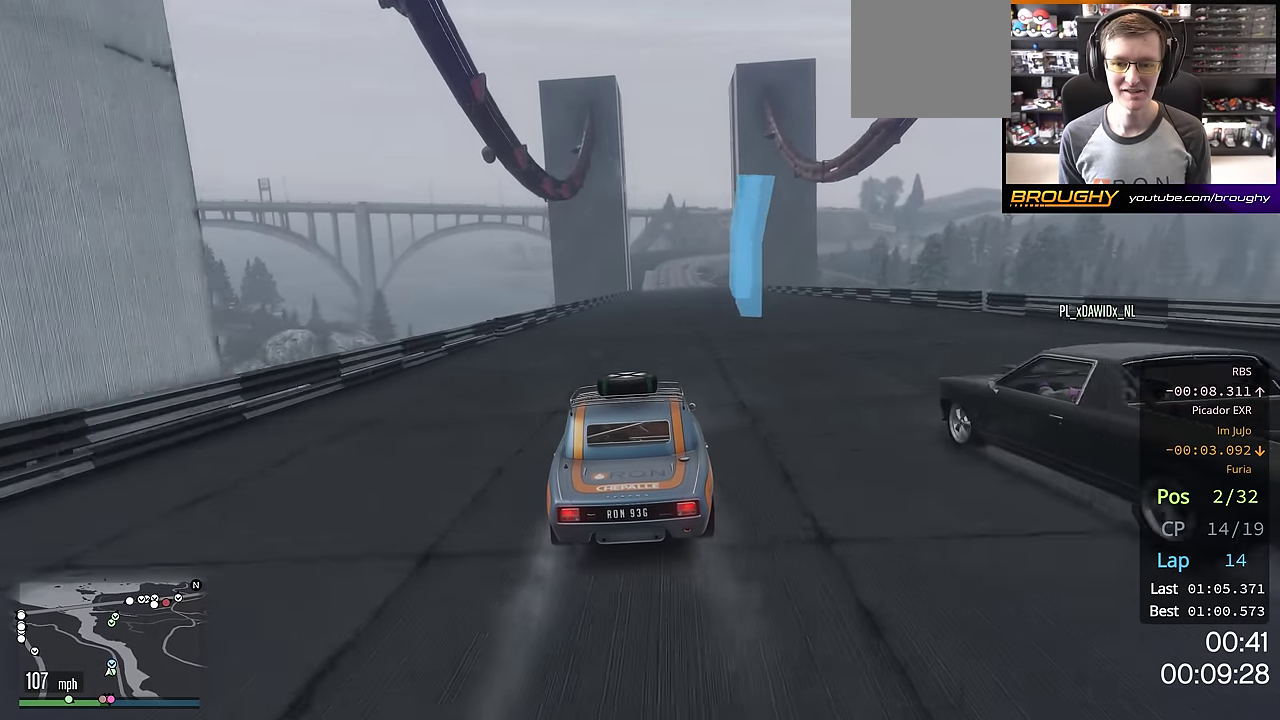
{"dt_ms": 300, "buttons": ["R2"], "left_stick": "center", "right_stick": "center", "events": []}
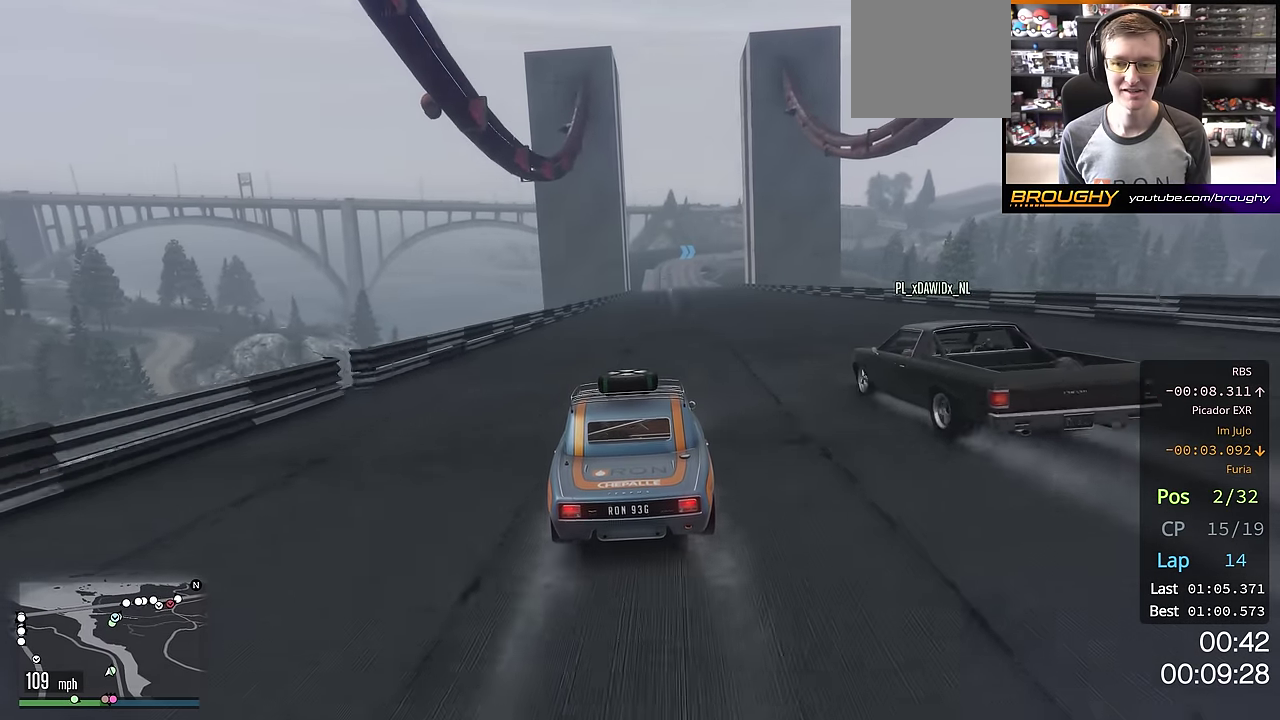
{"dt_ms": 701, "buttons": ["R2"], "left_stick": "center", "right_stick": "center", "events": [[567, "left_stick", "right"], [651, "left_stick", "center"]]}
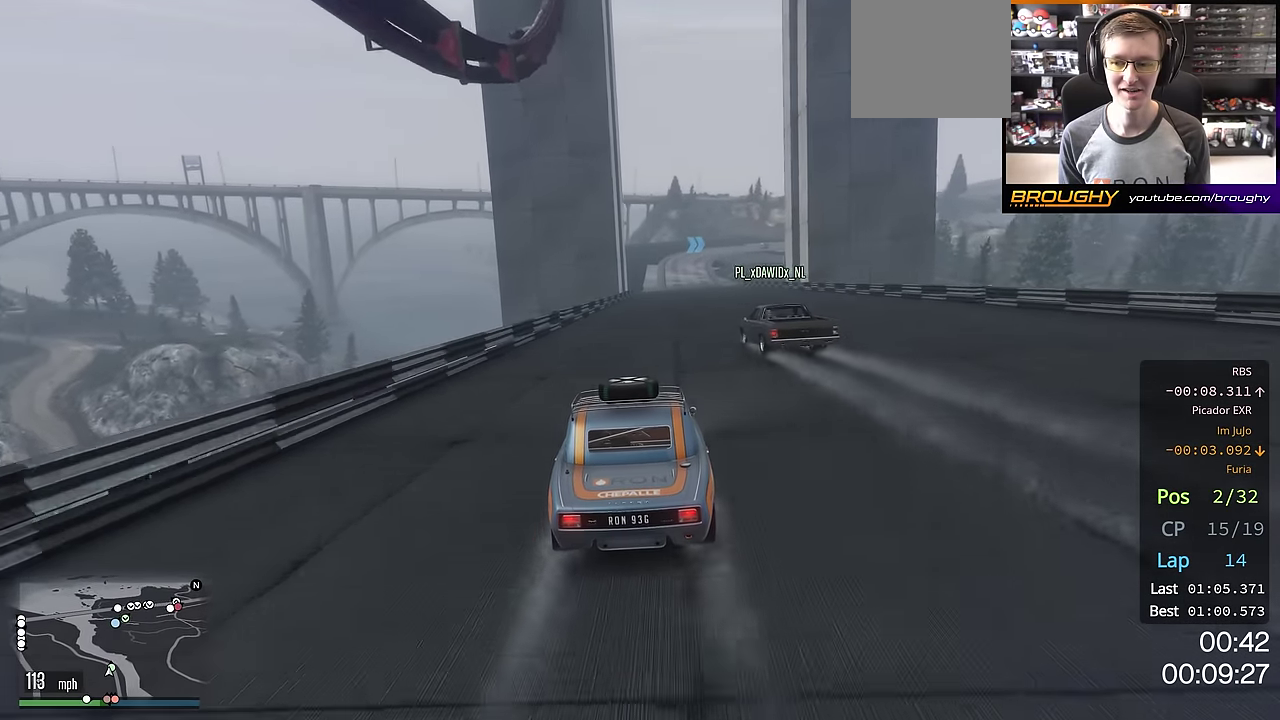
{"dt_ms": 700, "buttons": ["R2"], "left_stick": "center", "right_stick": "center", "events": [[300, "left_stick", "right"], [367, "left_stick", "center"]]}
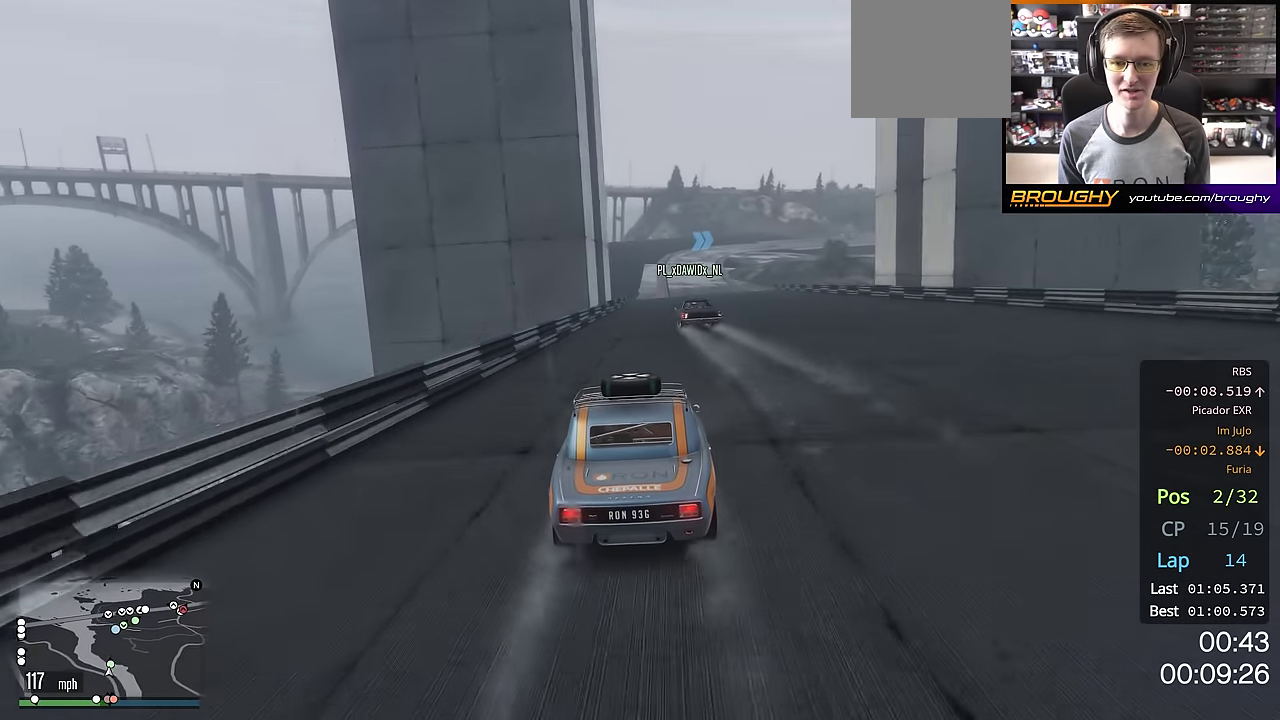
{"dt_ms": 301, "buttons": ["R2"], "left_stick": "center", "right_stick": "center", "events": [[84, "left_stick", "right"], [167, "left_stick", "center"]]}
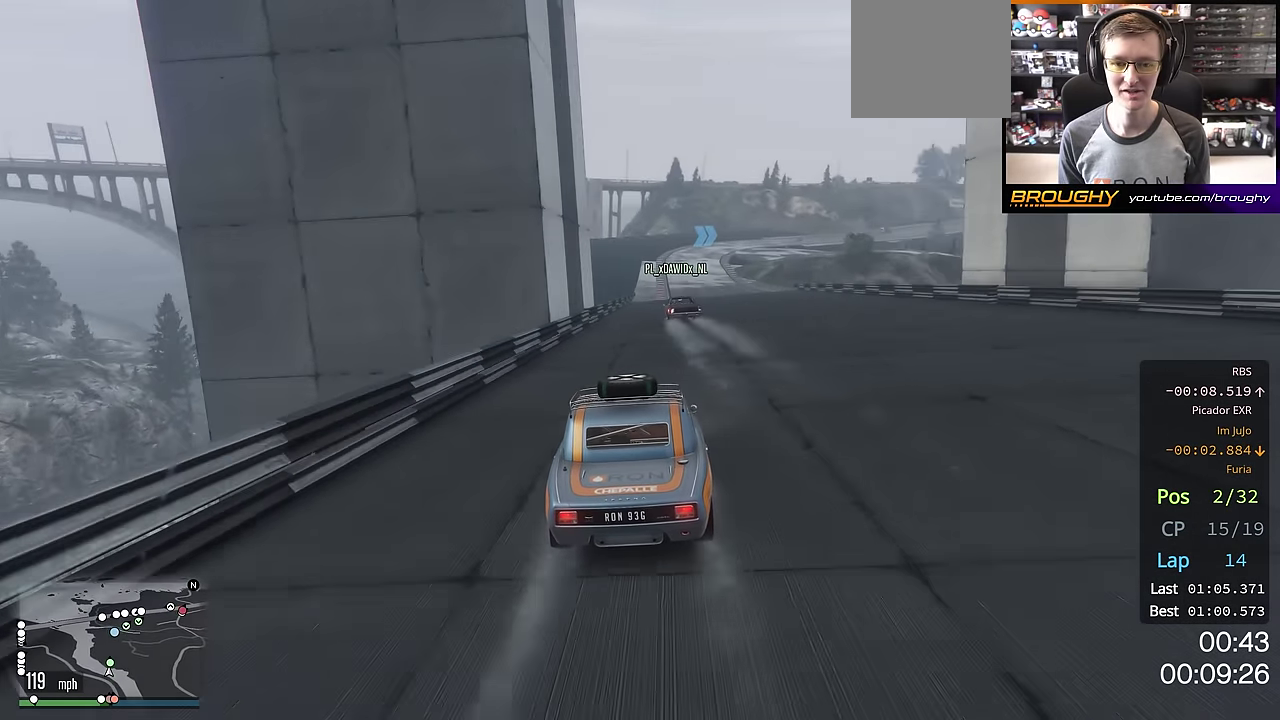
{"dt_ms": 484, "buttons": ["R2"], "left_stick": "center", "right_stick": "center", "events": [[283, "left_stick", "right"], [383, "left_stick", "center"]]}
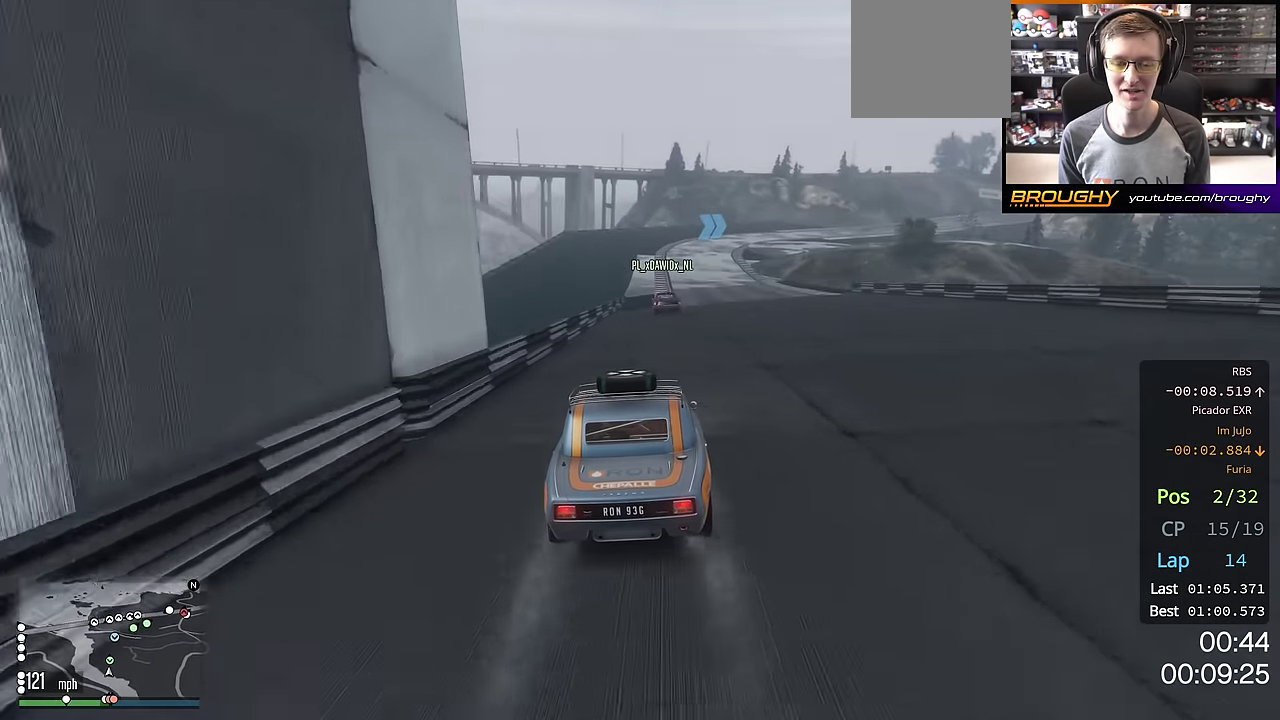
{"dt_ms": 500, "buttons": ["R2"], "left_stick": "center", "right_stick": "center", "events": []}
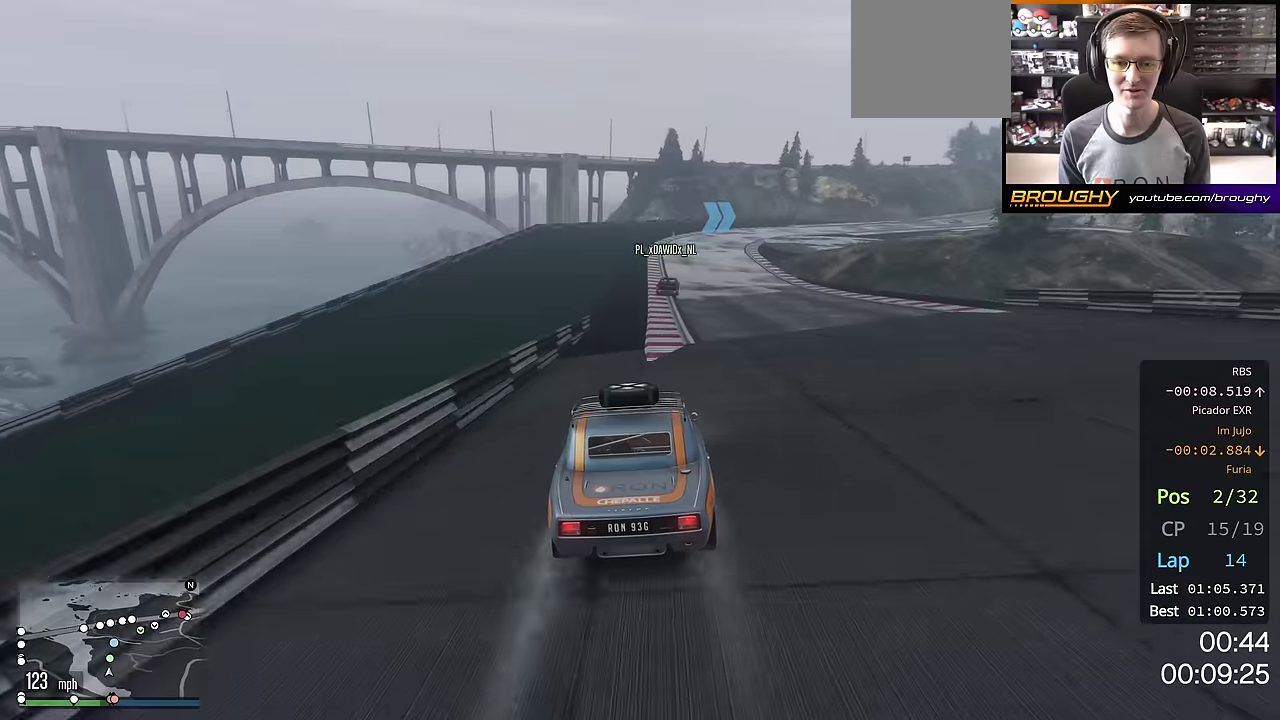
{"dt_ms": 501, "buttons": ["R2"], "left_stick": "right", "right_stick": "center", "events": [[17, "left_stick", "right"], [100, "left_stick", "center"], [467, "left_stick", "right"]]}
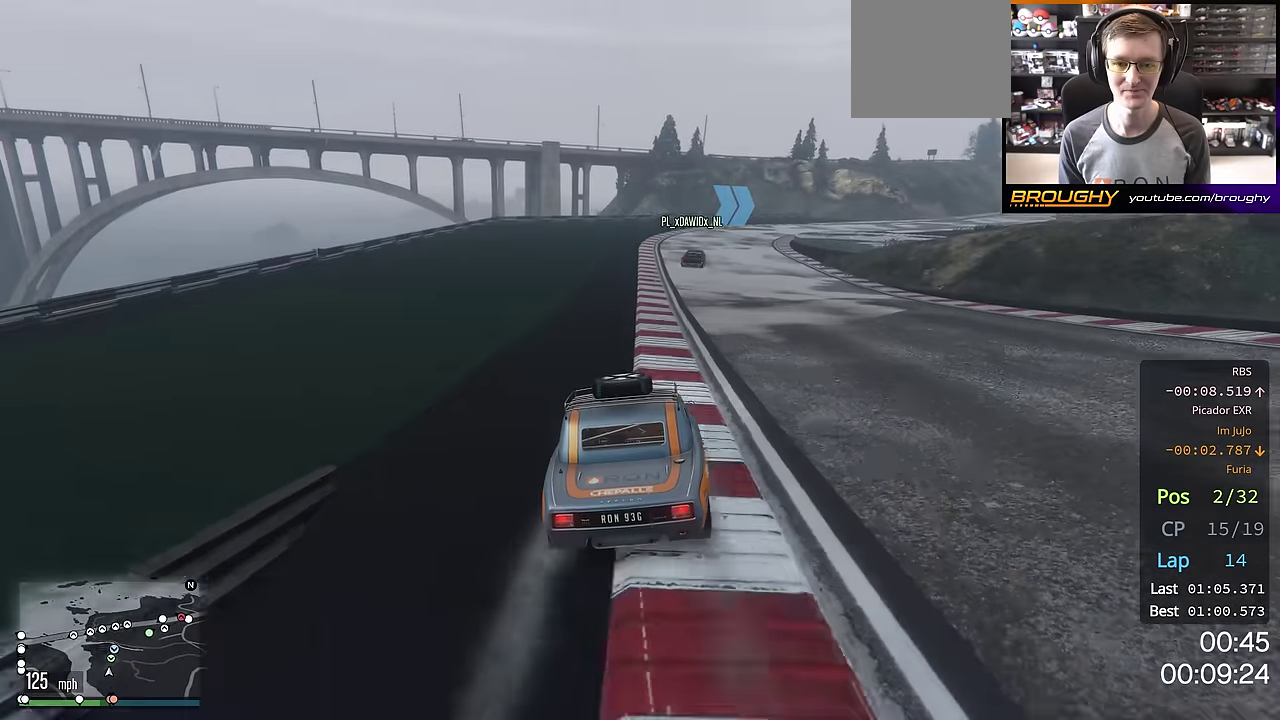
{"dt_ms": 600, "buttons": ["R2"], "left_stick": "center", "right_stick": "center", "events": [[50, "left_stick", "down-right"], [100, "left_stick", "center"], [150, "left_stick", "right"], [333, "left_stick", "center"], [417, "left_stick", "right"], [567, "left_stick", "center"]]}
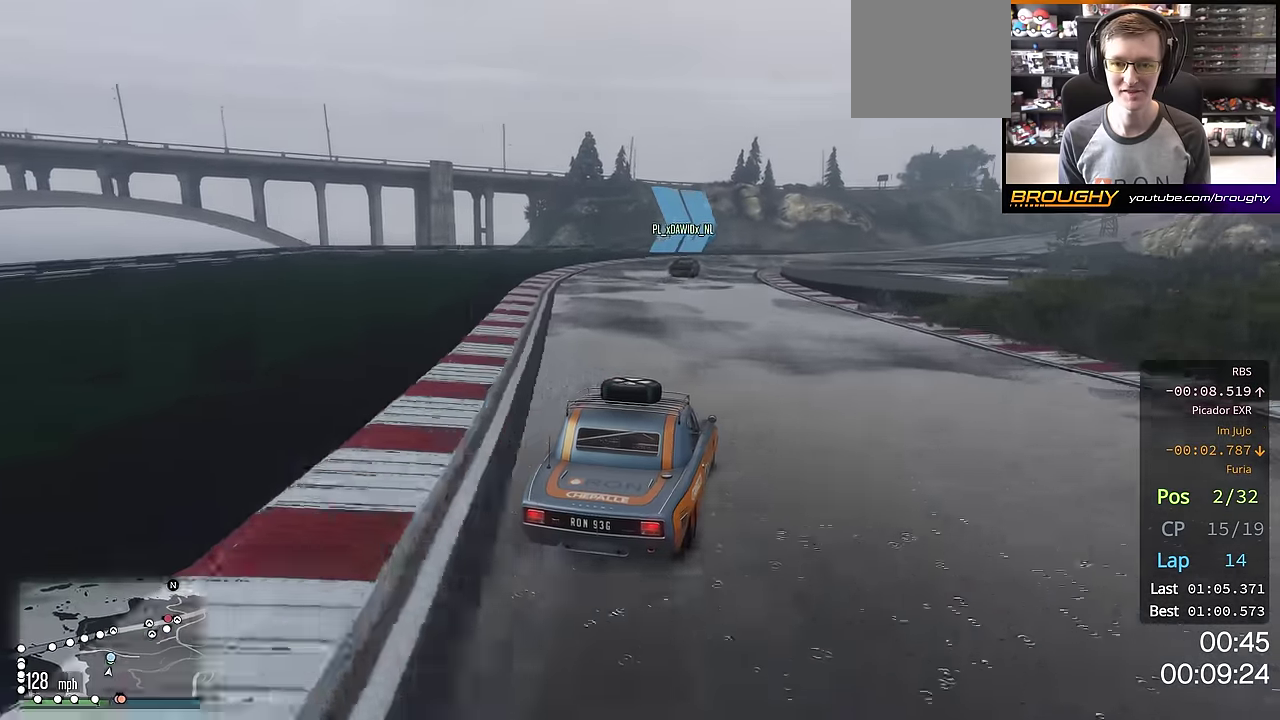
{"dt_ms": 401, "buttons": ["R2"], "left_stick": "center", "right_stick": "center", "events": []}
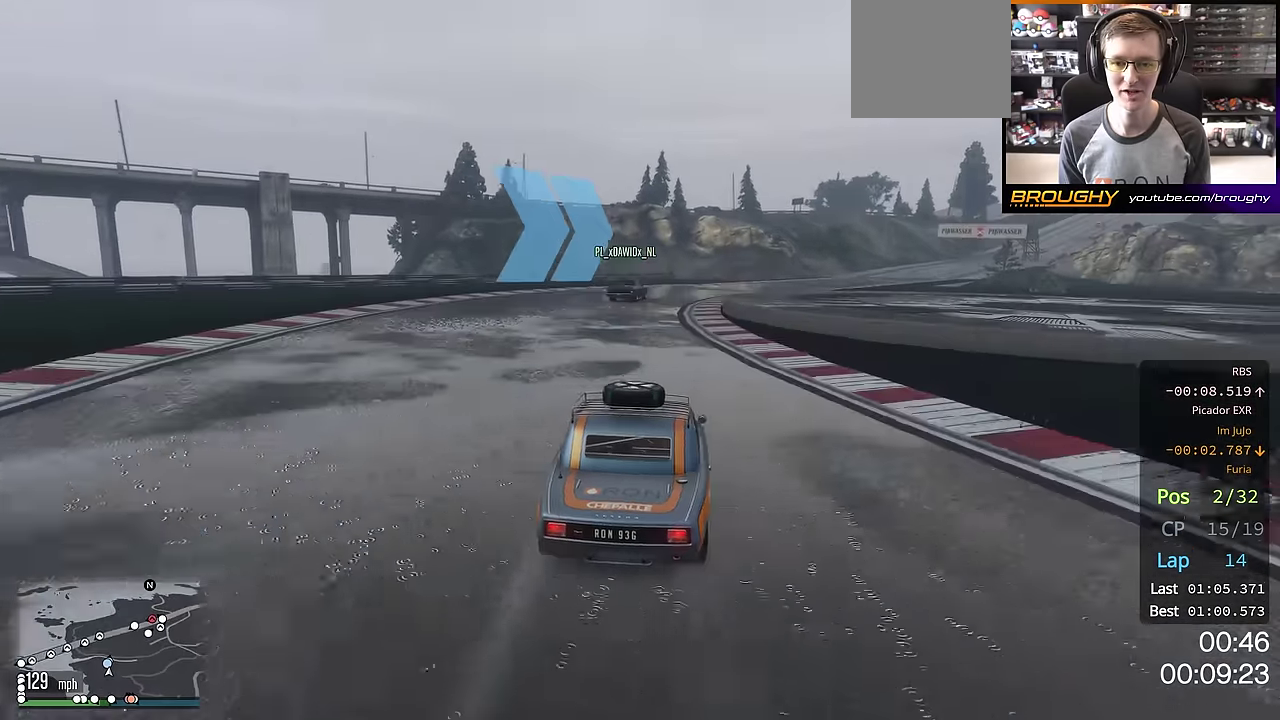
{"dt_ms": 500, "buttons": [], "left_stick": "center", "right_stick": "center", "events": [[116, "left_stick", "right"], [266, "left_stick", "center"], [333, "left_stick", "right"], [367, "R2", "up"], [483, "left_stick", "center"]]}
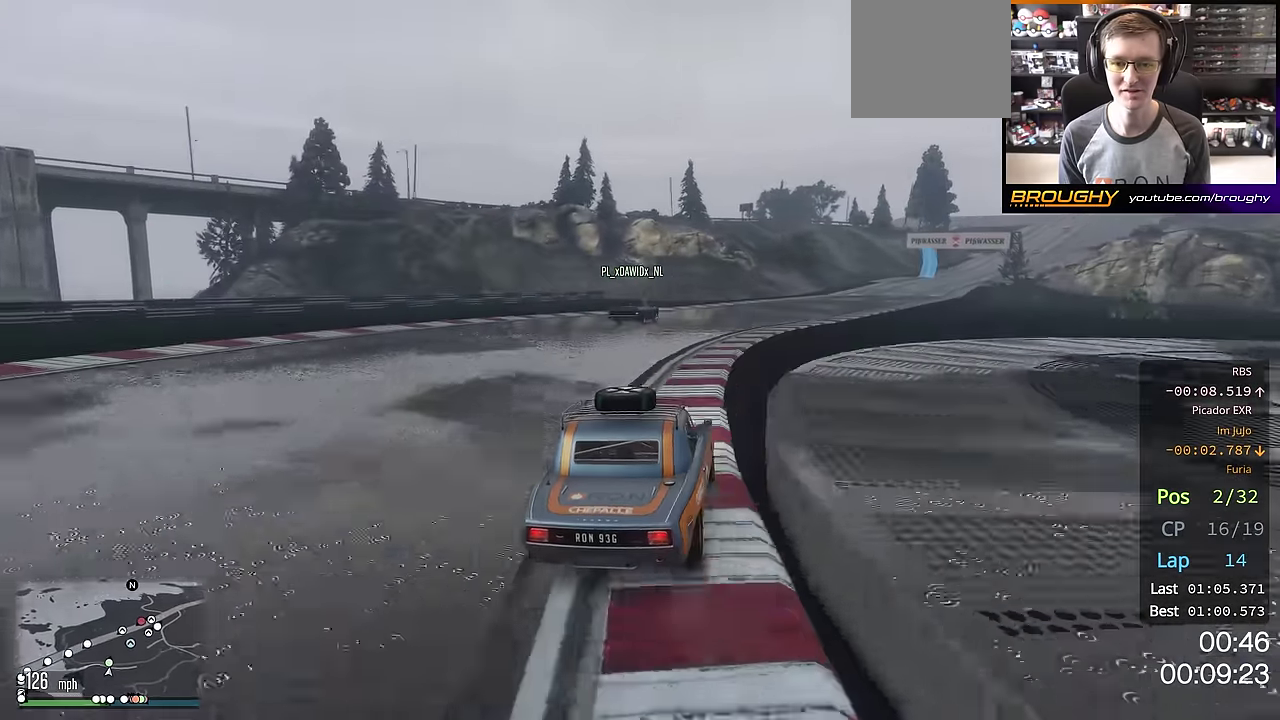
{"dt_ms": 501, "buttons": ["R2"], "left_stick": "right", "right_stick": "center", "events": [[100, "left_stick", "right"], [134, "R2", "down"], [250, "left_stick", "center"], [367, "left_stick", "right"]]}
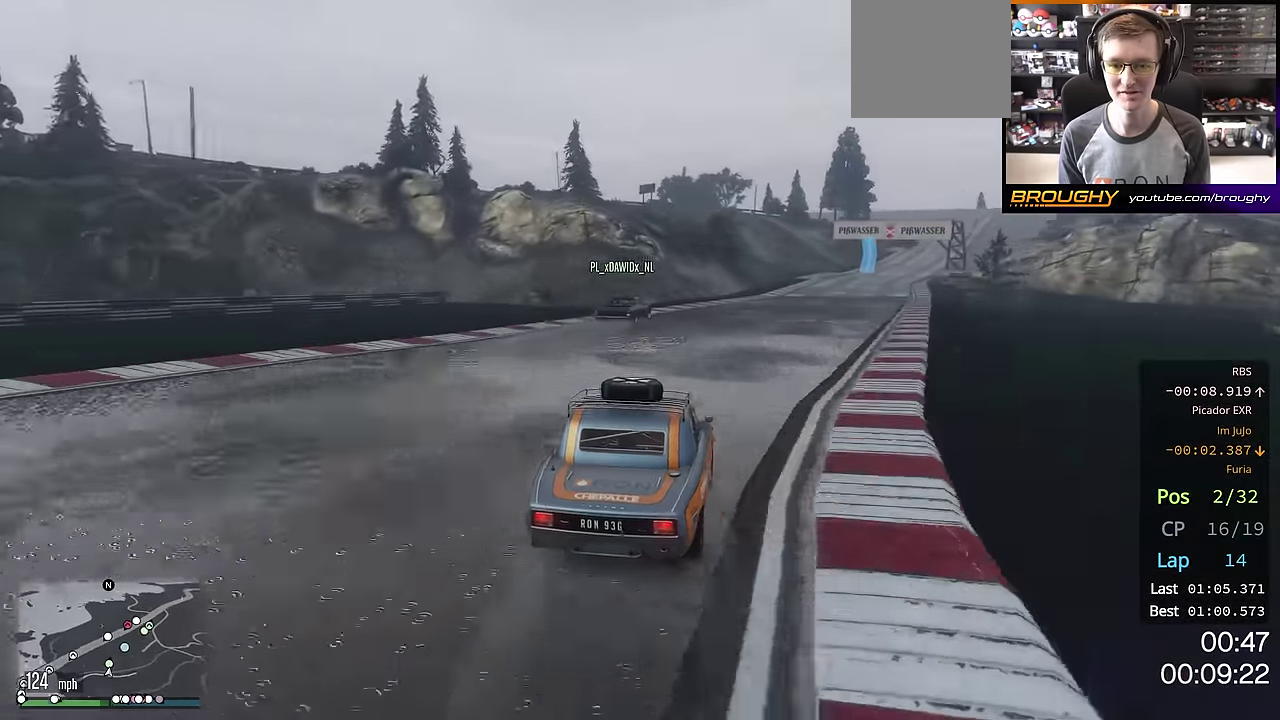
{"dt_ms": 500, "buttons": ["R2"], "left_stick": "right", "right_stick": "center", "events": [[50, "left_stick", "center"], [183, "left_stick", "right"], [300, "left_stick", "center"], [417, "left_stick", "right"]]}
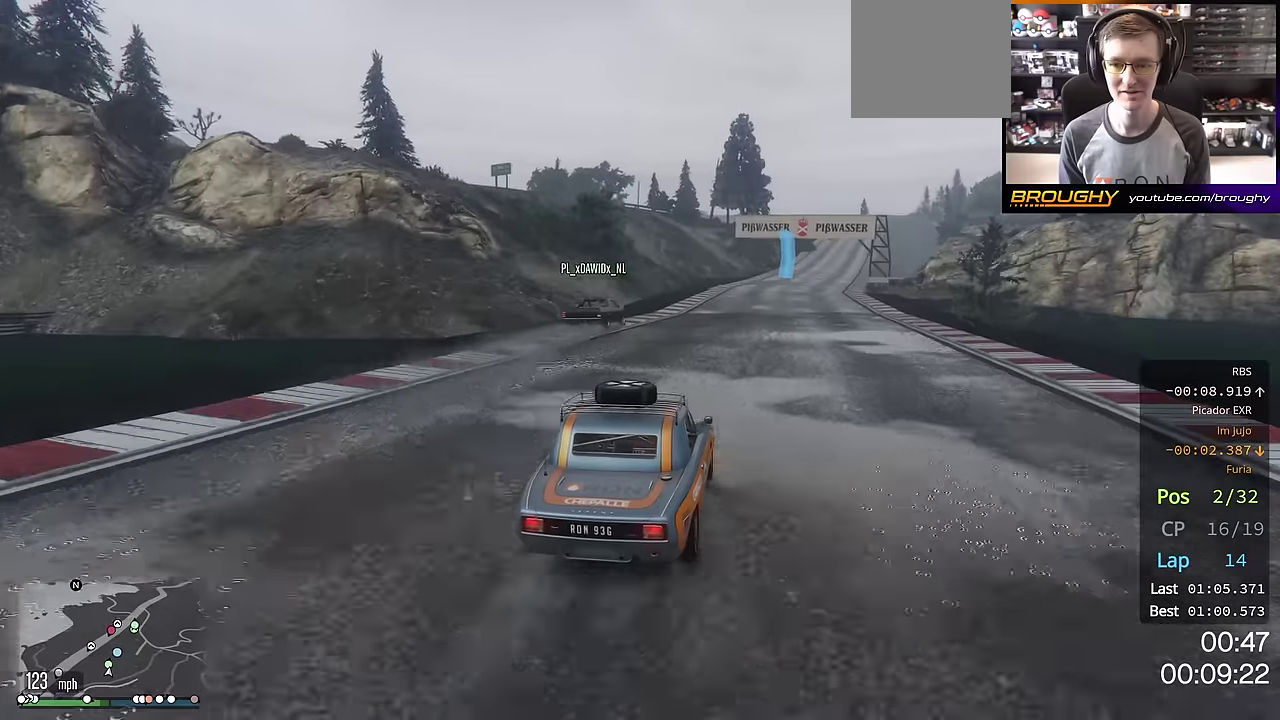
{"dt_ms": 501, "buttons": ["R2"], "left_stick": "center", "right_stick": "center", "events": [[67, "left_stick", "center"], [234, "left_stick", "right"], [284, "left_stick", "down-right"], [384, "left_stick", "center"]]}
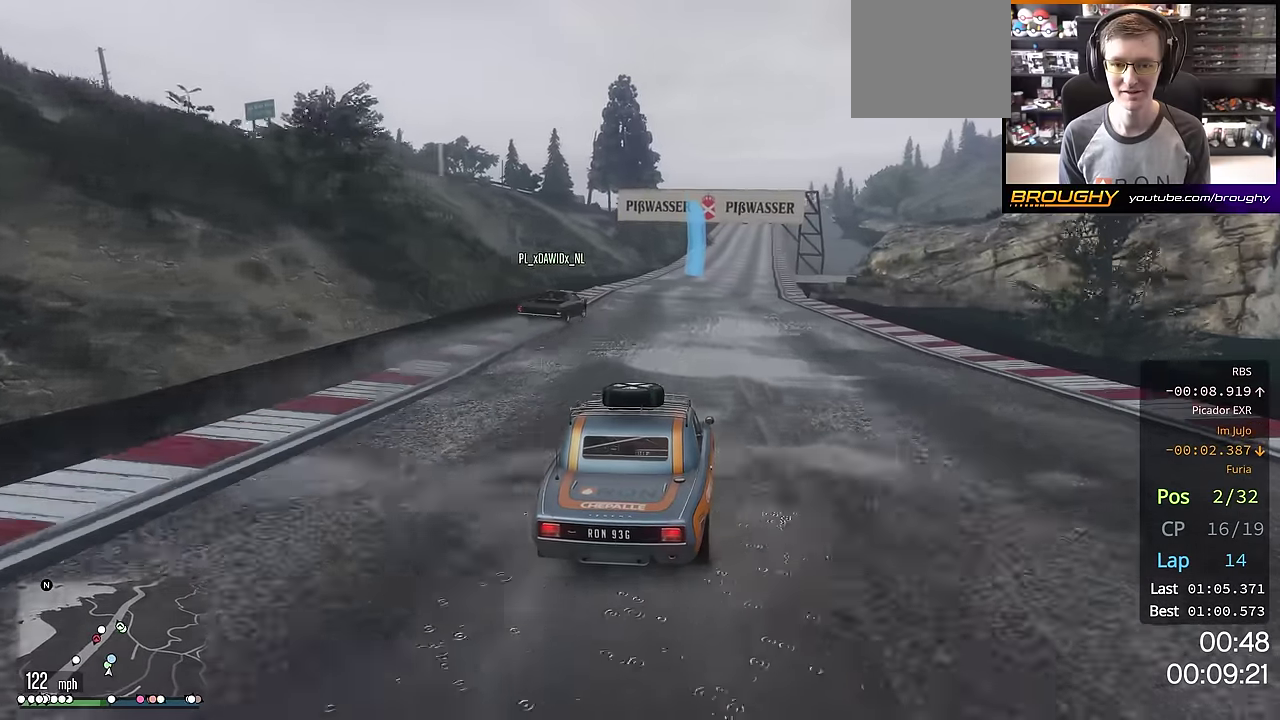
{"dt_ms": 600, "buttons": ["R2"], "left_stick": "center", "right_stick": "center", "events": [[50, "left_stick", "right"], [166, "left_stick", "center"]]}
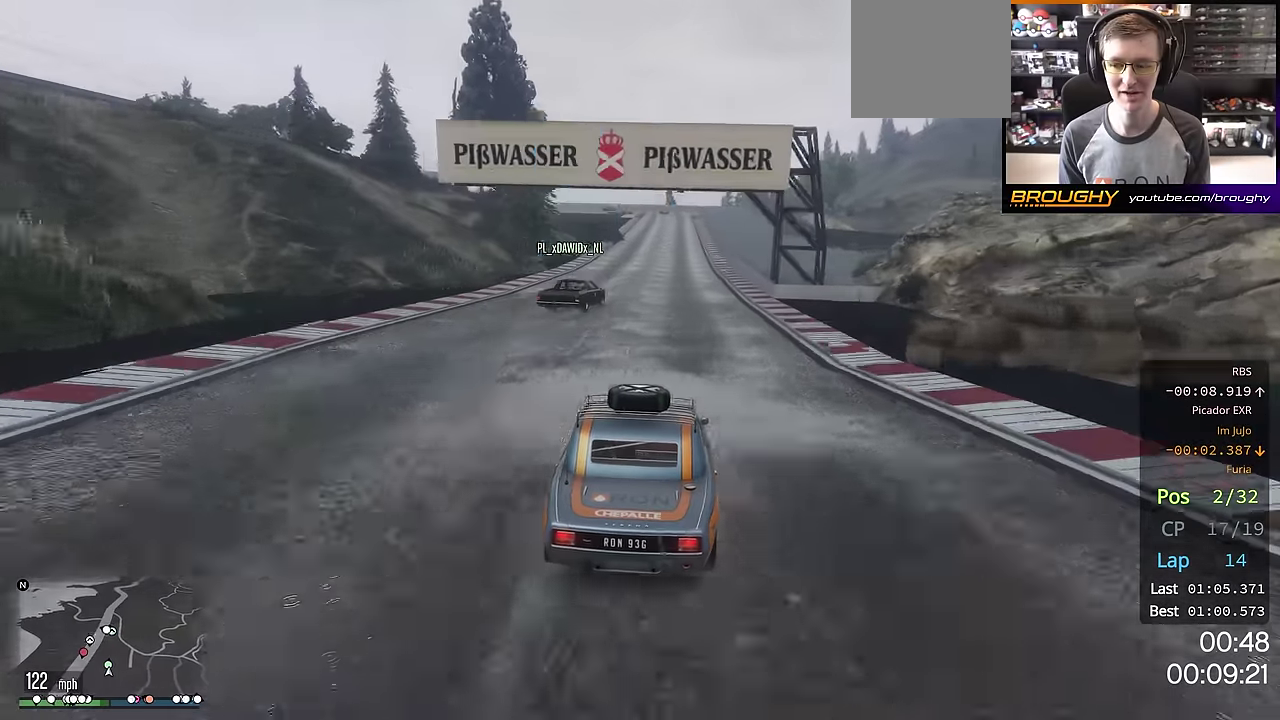
{"dt_ms": 401, "buttons": ["R2"], "left_stick": "center", "right_stick": "center", "events": []}
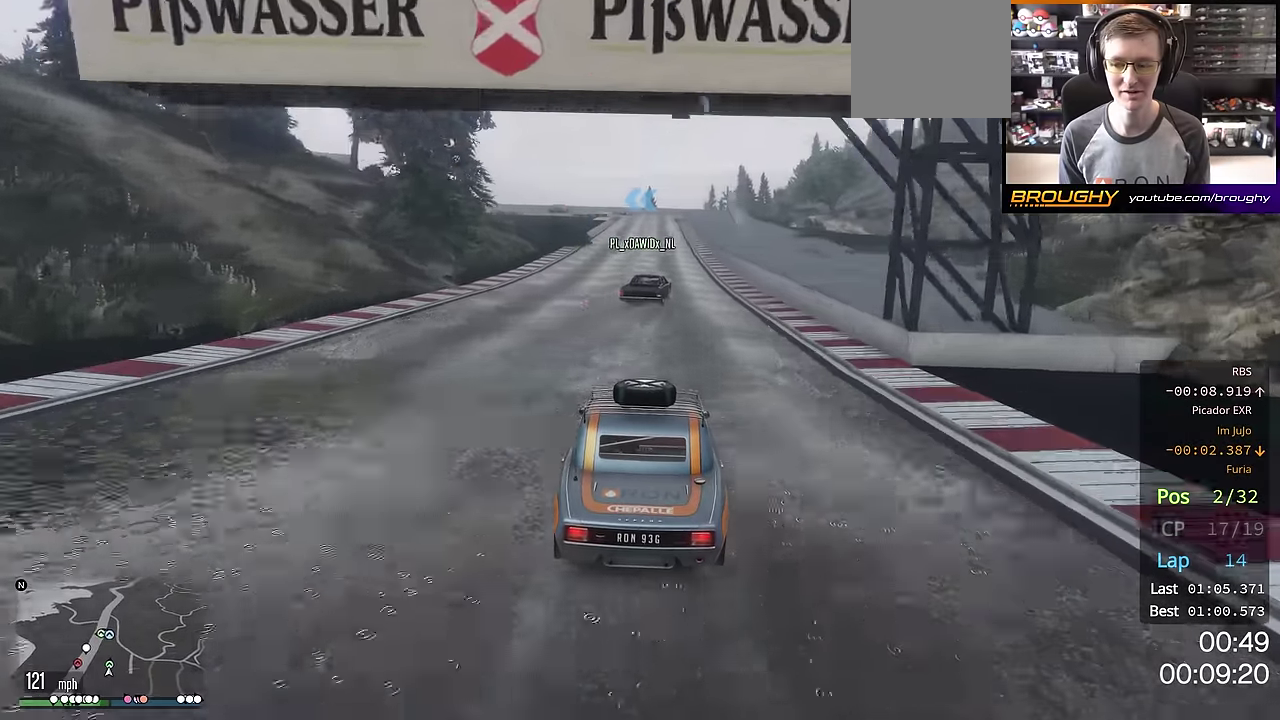
{"dt_ms": 300, "buttons": ["R2"], "left_stick": "center", "right_stick": "center", "events": []}
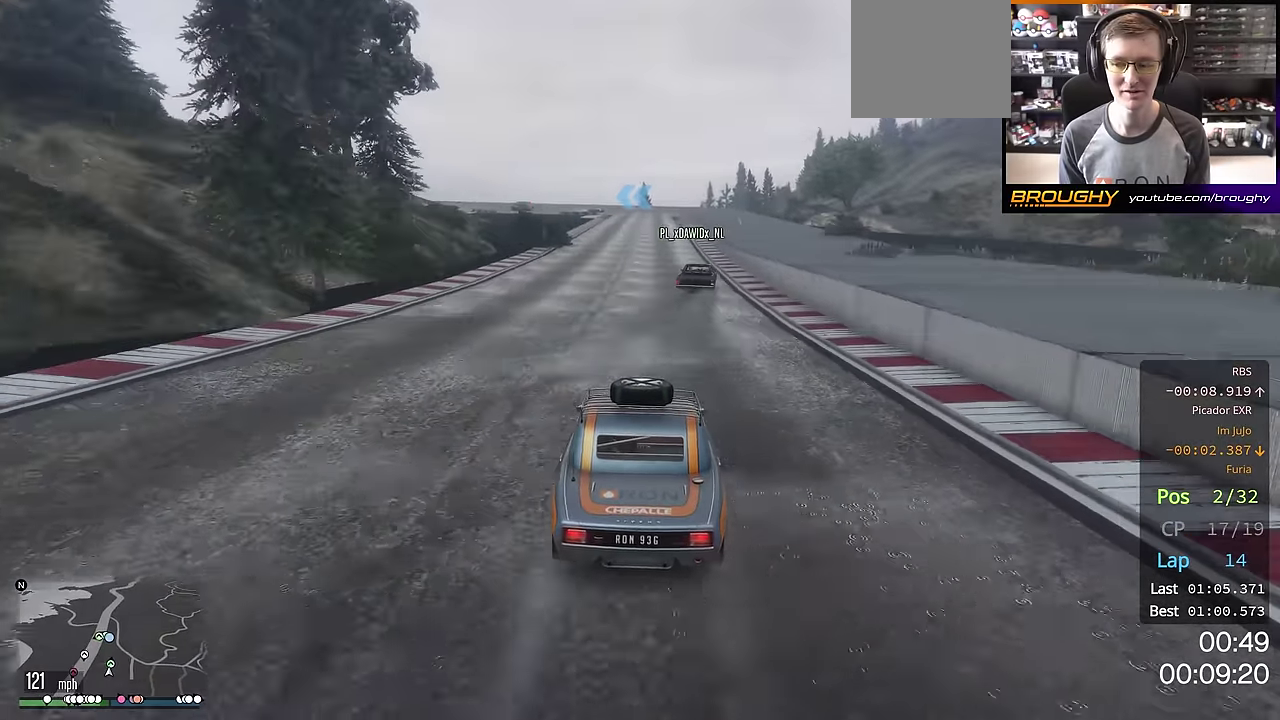
{"dt_ms": 701, "buttons": ["R2"], "left_stick": "center", "right_stick": "center", "events": [[233, "left_stick", "right"], [350, "left_stick", "center"], [500, "left_stick", "right"], [617, "left_stick", "center"]]}
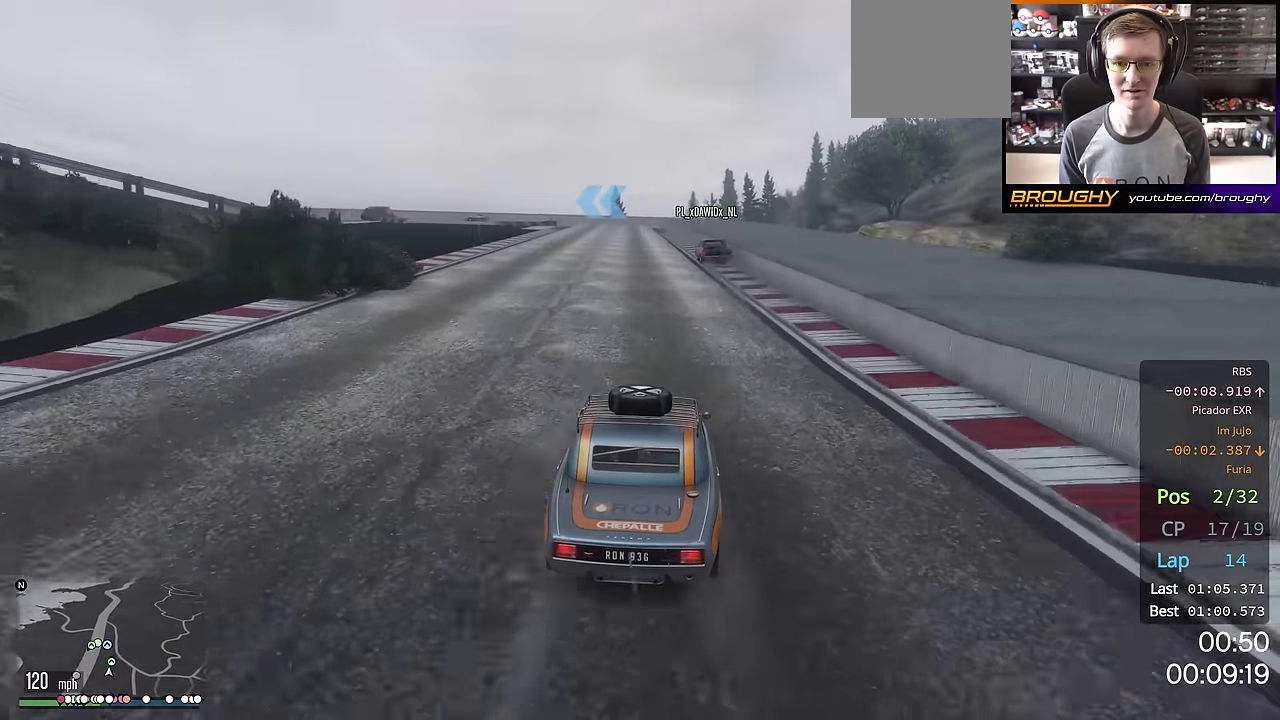
{"dt_ms": 500, "buttons": ["L2", "R2"], "left_stick": "center", "right_stick": "center", "events": [[233, "left_stick", "left"], [283, "left_stick", "up-left"], [367, "left_stick", "center"], [483, "L2", "down"]]}
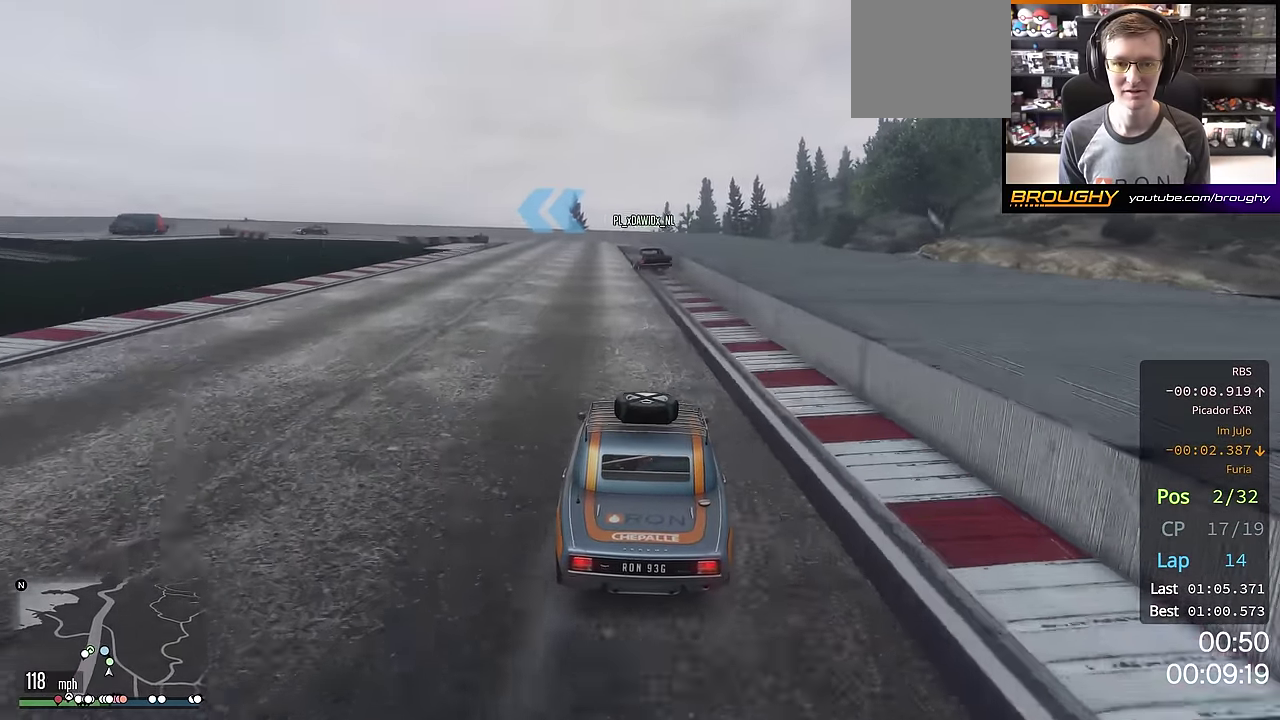
{"dt_ms": 300, "buttons": ["L2"], "left_stick": "center", "right_stick": "center", "events": [[117, "R2", "up"], [117, "left_stick", "up-left"], [184, "left_stick", "center"]]}
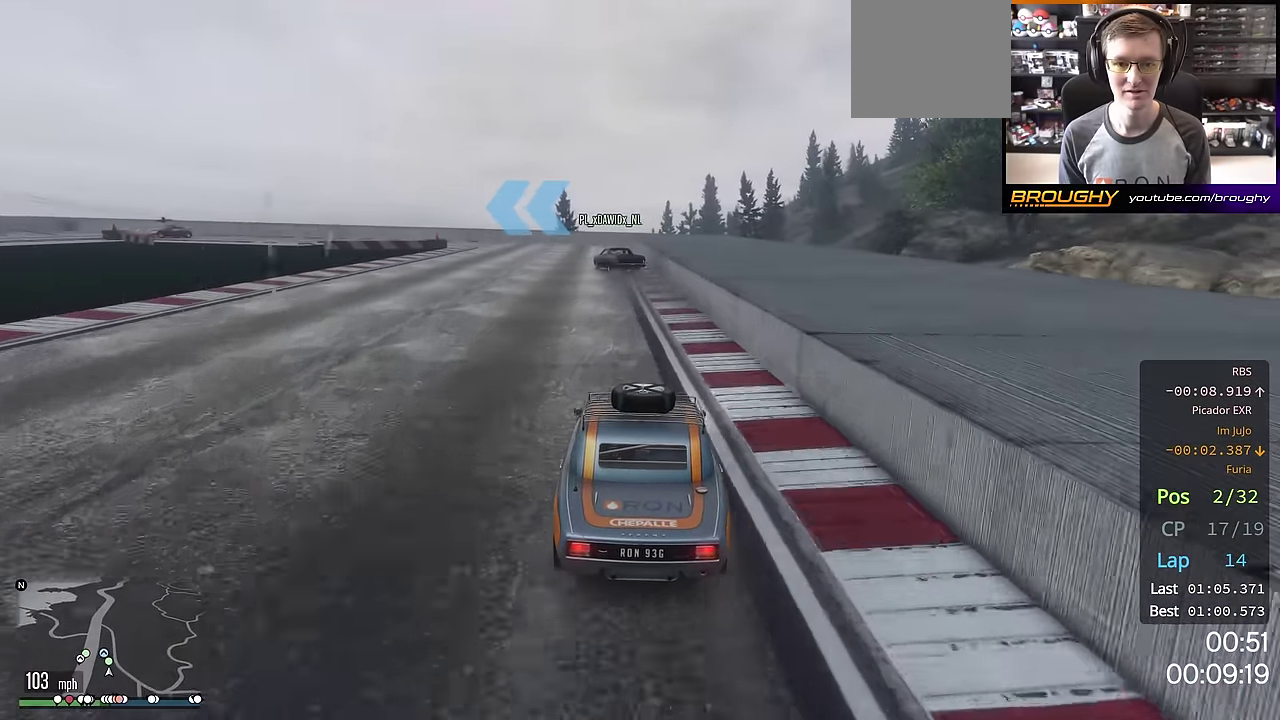
{"dt_ms": 701, "buttons": [], "left_stick": "center", "right_stick": "center", "events": [[50, "left_stick", "left"], [117, "left_stick", "up-left"], [184, "left_stick", "left"], [251, "left_stick", "up-left"], [384, "L2", "up"], [401, "left_stick", "center"], [534, "left_stick", "up-left"], [701, "left_stick", "center"]]}
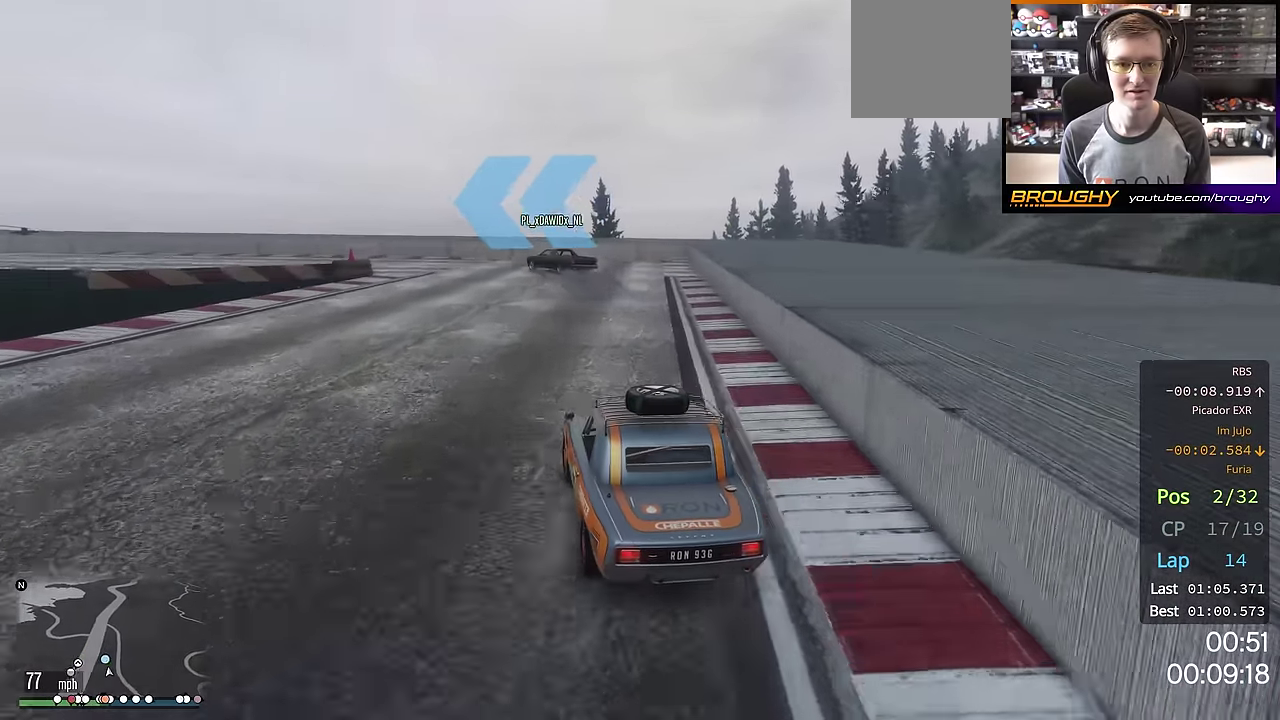
{"dt_ms": 501, "buttons": ["L2"], "left_stick": "left", "right_stick": "center", "events": [[100, "left_stick", "left"], [134, "L2", "down"], [284, "L2", "up"], [284, "left_stick", "center"], [400, "left_stick", "left"], [451, "L2", "down"]]}